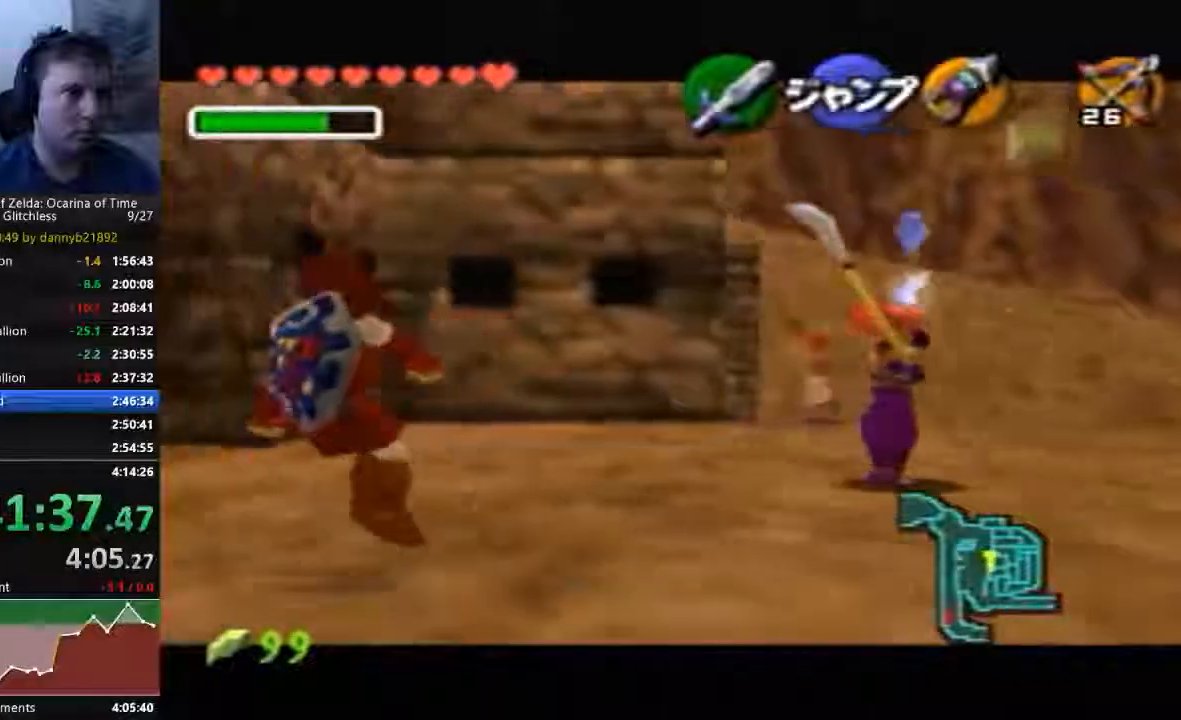
Gameplay with a controller (Nintendo layout); each line is a JSON object with the inputs held at the frame after it. "events" lists button and stick changes between this image and that frame as [ms after this image, input, new state], when the widget could be followed in between. Not read: C_LEFT L3 R3 Z.
{"buttons": [], "left_stick": "up-left", "events": [[433, "left_stick", "up-left"]]}
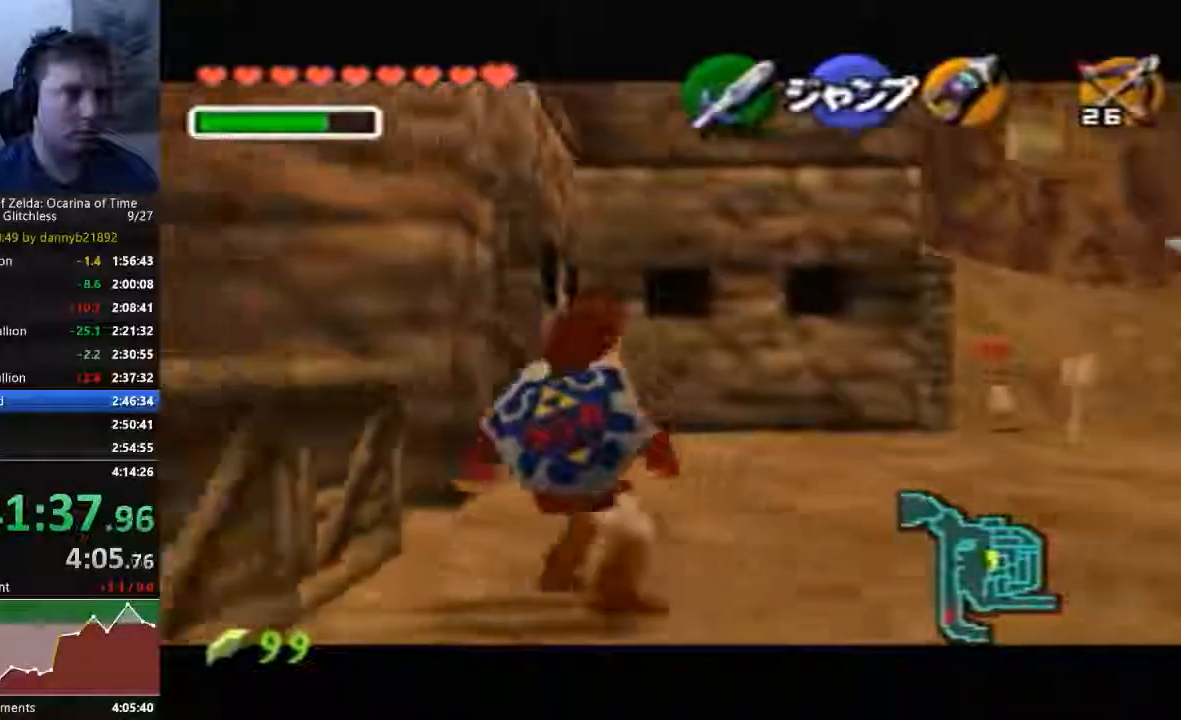
{"buttons": [], "left_stick": "up", "events": [[33, "left_stick", "up"]]}
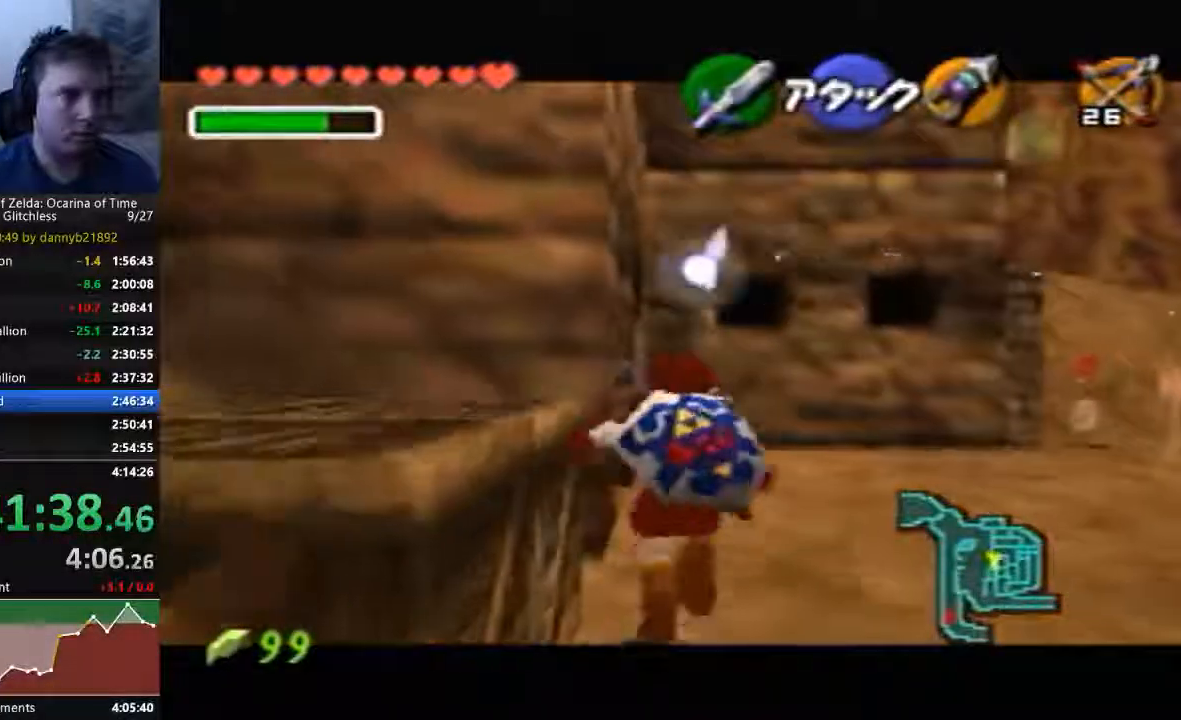
{"buttons": [], "left_stick": "up", "events": []}
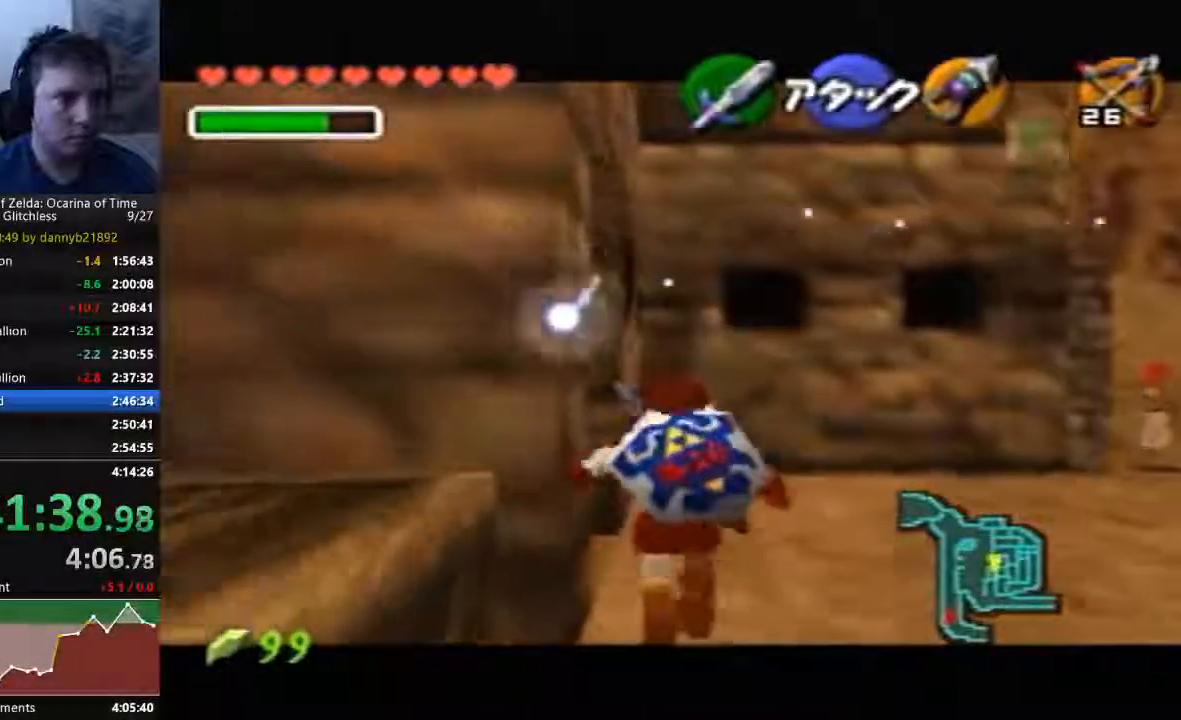
{"buttons": [], "left_stick": "left", "events": [[167, "left_stick", "left"], [200, "A", "down"], [333, "A", "up"], [400, "A", "down"], [467, "A", "up"]]}
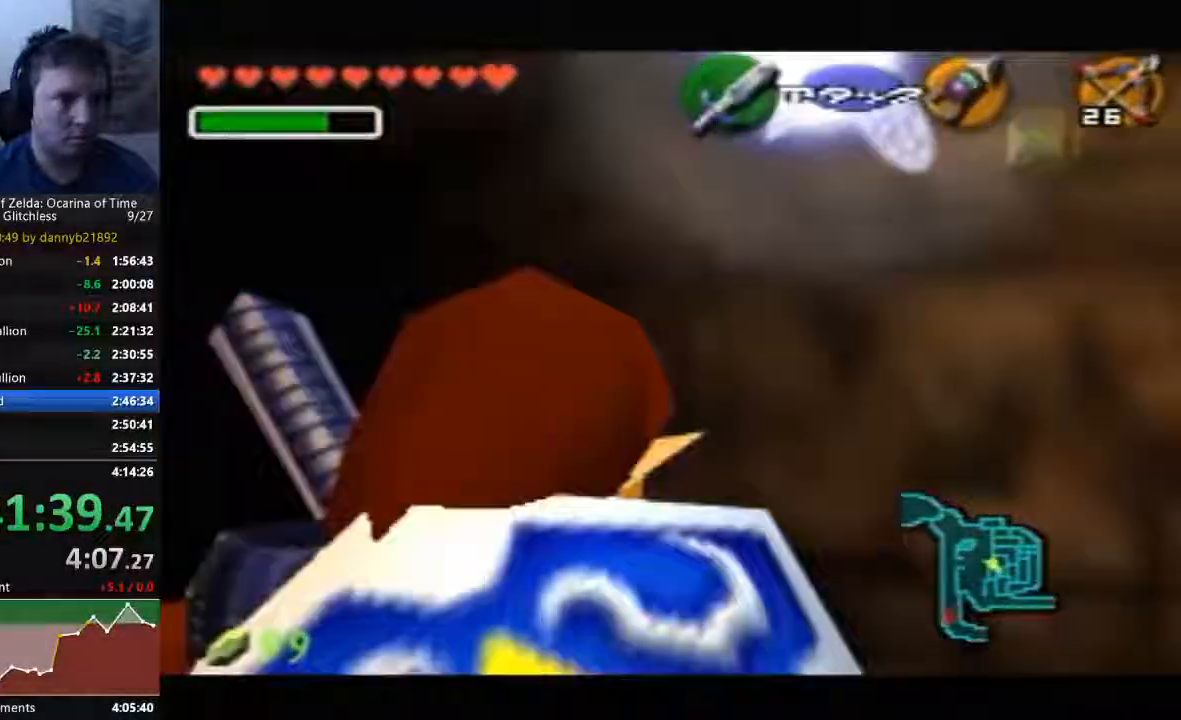
{"buttons": [], "left_stick": "center", "events": [[67, "A", "down"], [133, "A", "up"], [200, "A", "down"], [333, "A", "up"], [433, "left_stick", "center"]]}
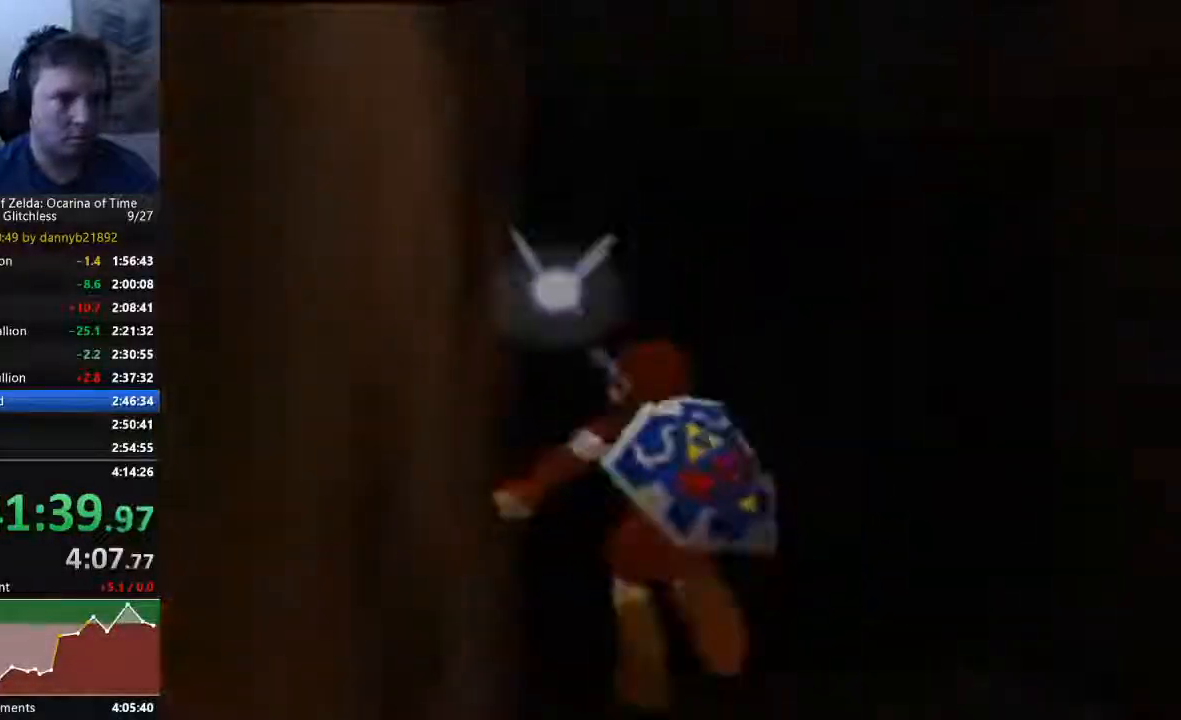
{"buttons": [], "left_stick": "center", "events": []}
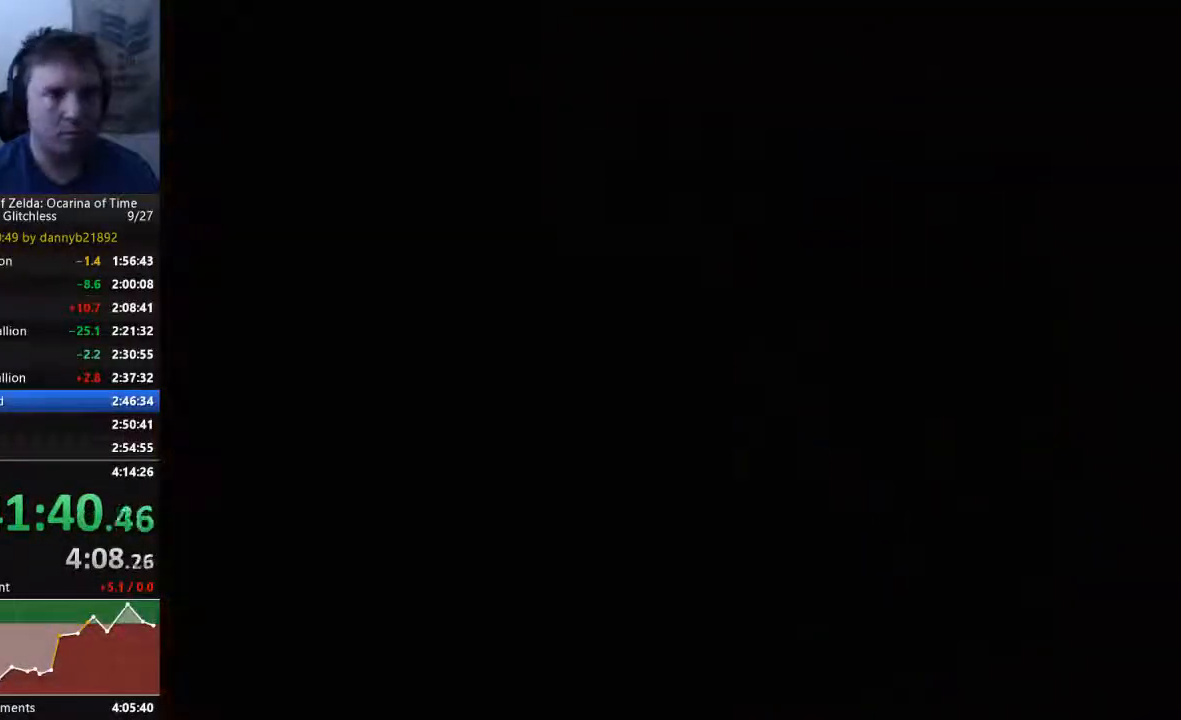
{"buttons": [], "left_stick": "center", "events": []}